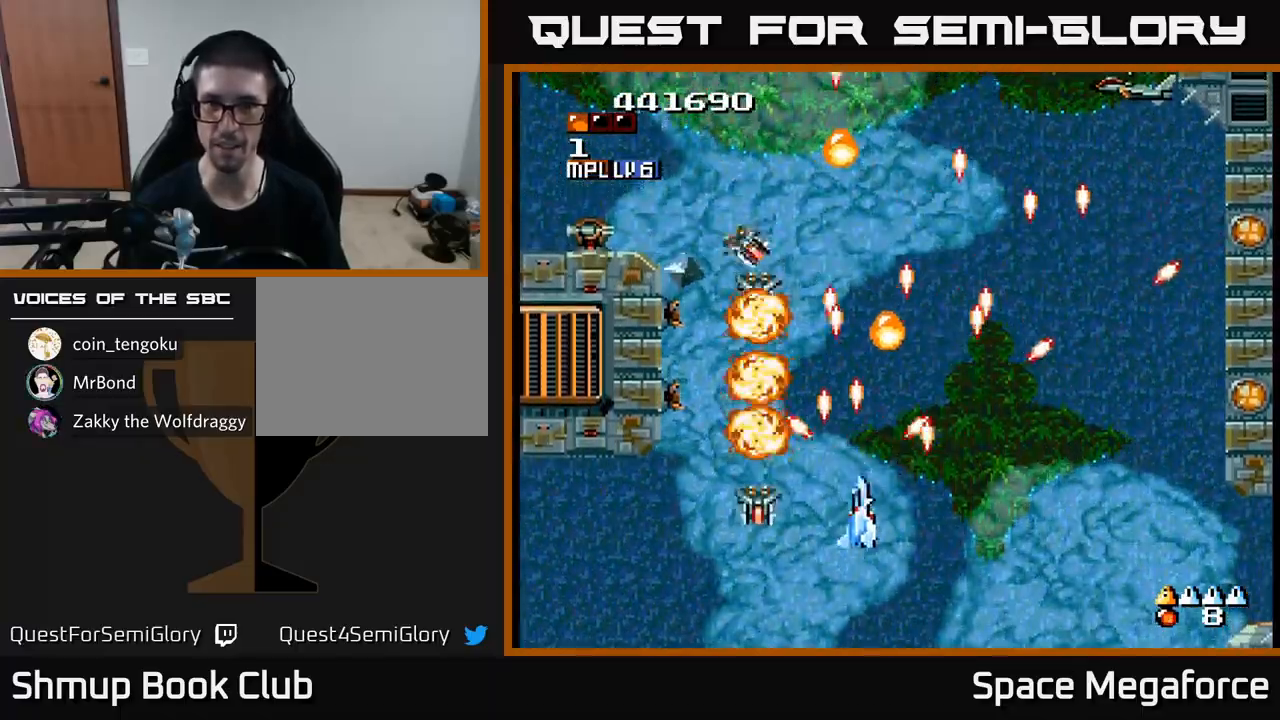
Gameplay with a controller (Xbox layout); each line is a JSON object with the inputs held at the frame after it. "events" lists button and stick changes between this image and that frame as [ms after this image, input, new state], when the widget could be followed in between. Not read: left_stick right_stick.
{"buttons": ["X", "DPAD_UP"], "events": [[217, "DPAD_DOWN", "up"], [283, "DPAD_LEFT", "down"], [300, "DPAD_UP", "down"], [333, "DPAD_LEFT", "up"], [400, "DPAD_RIGHT", "down"], [500, "DPAD_RIGHT", "up"]]}
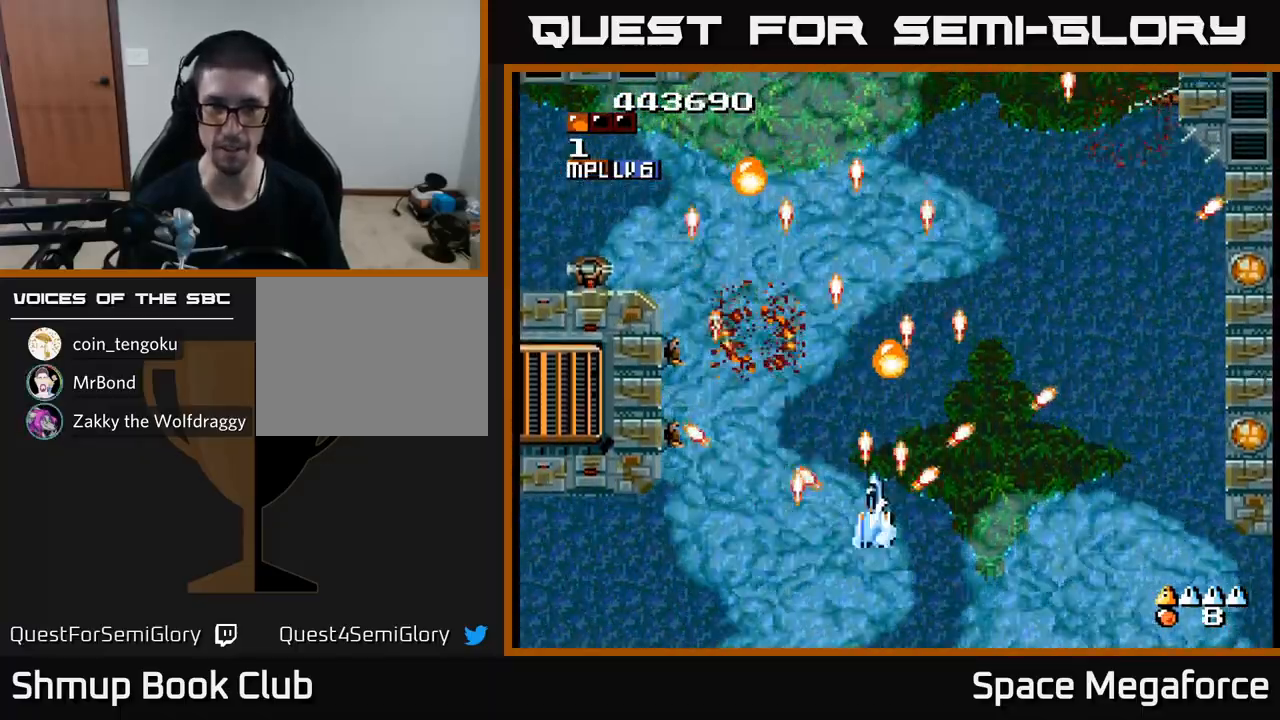
{"buttons": ["X", "DPAD_DOWN", "DPAD_RIGHT"], "events": [[267, "DPAD_UP", "up"], [300, "DPAD_RIGHT", "down"], [350, "DPAD_UP", "down"], [400, "DPAD_UP", "up"], [483, "DPAD_DOWN", "down"]]}
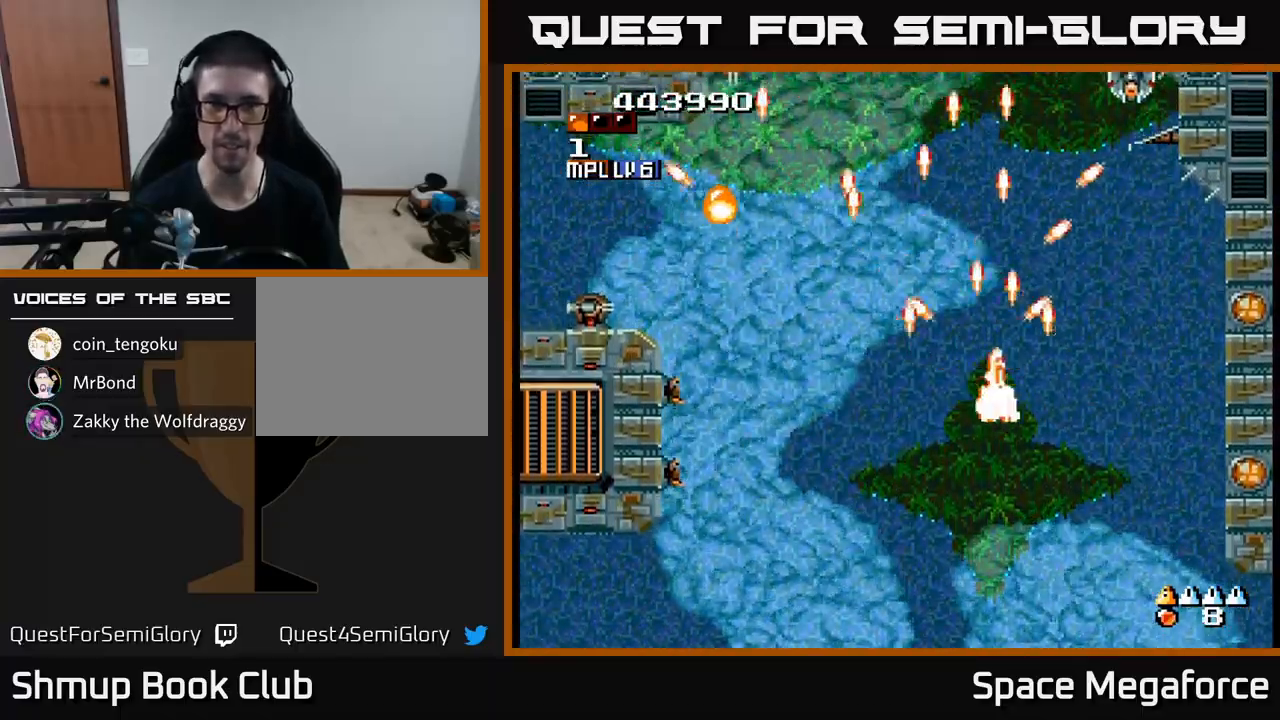
{"buttons": ["X", "DPAD_LEFT"], "events": [[67, "DPAD_RIGHT", "up"], [83, "DPAD_DOWN", "up"], [117, "DPAD_LEFT", "down"]]}
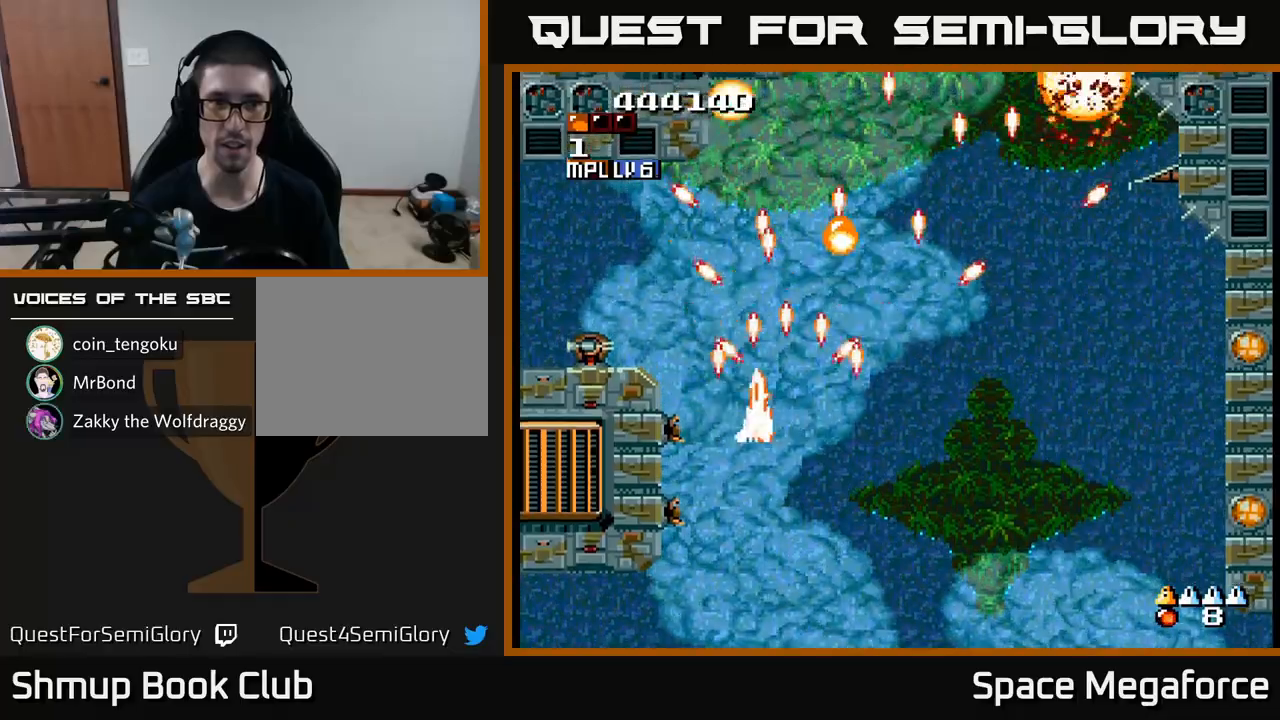
{"buttons": ["X"], "events": [[83, "DPAD_UP", "down"], [150, "DPAD_UP", "up"], [283, "DPAD_LEFT", "up"]]}
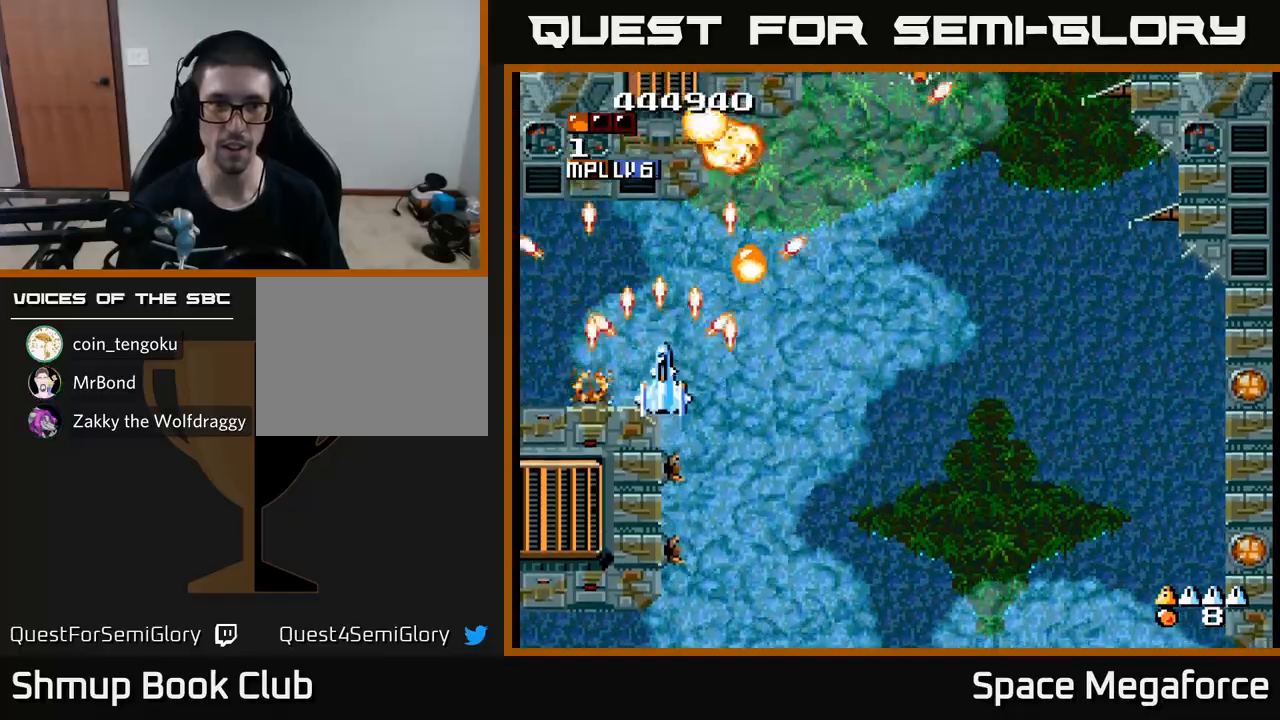
{"buttons": ["X", "DPAD_RIGHT"], "events": [[33, "DPAD_DOWN", "down"], [50, "DPAD_RIGHT", "down"], [100, "DPAD_DOWN", "up"], [233, "DPAD_UP", "down"], [267, "DPAD_RIGHT", "up"], [333, "DPAD_LEFT", "down"], [433, "DPAD_LEFT", "up"], [483, "DPAD_RIGHT", "down"], [500, "DPAD_UP", "up"]]}
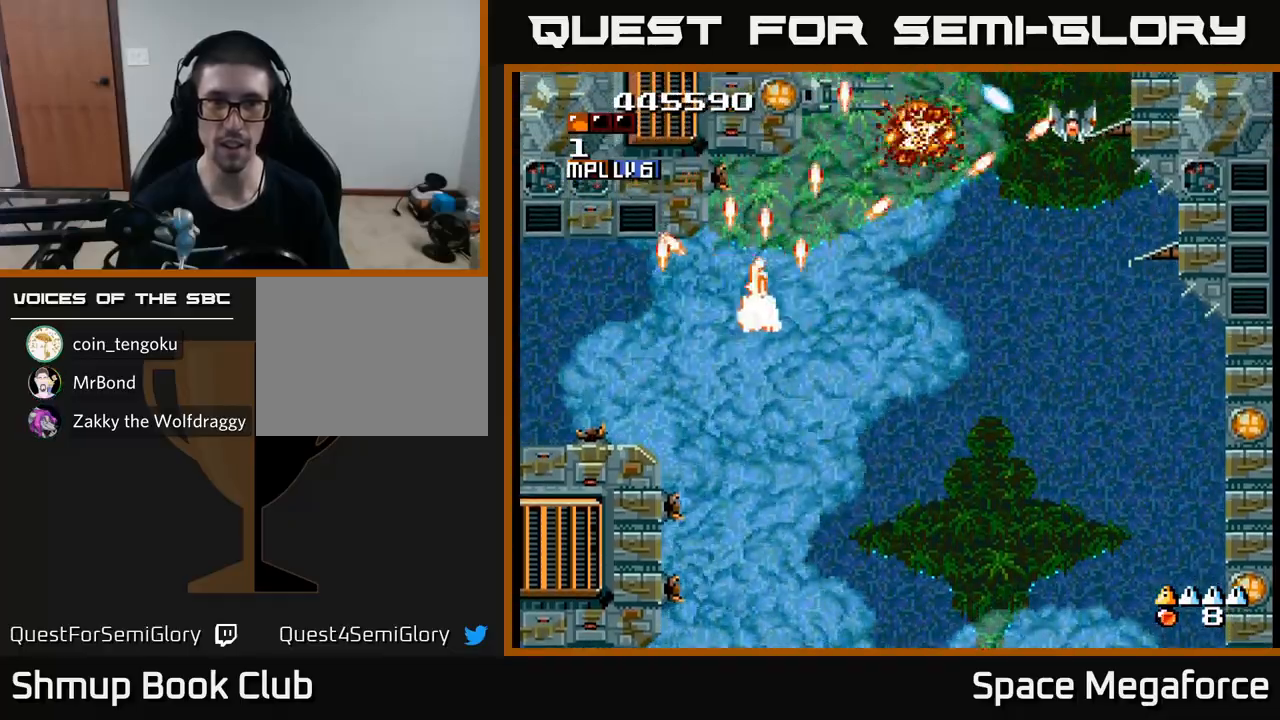
{"buttons": ["X", "DPAD_DOWN", "DPAD_RIGHT"], "events": [[150, "DPAD_DOWN", "down"], [317, "DPAD_DOWN", "up"], [500, "DPAD_DOWN", "down"]]}
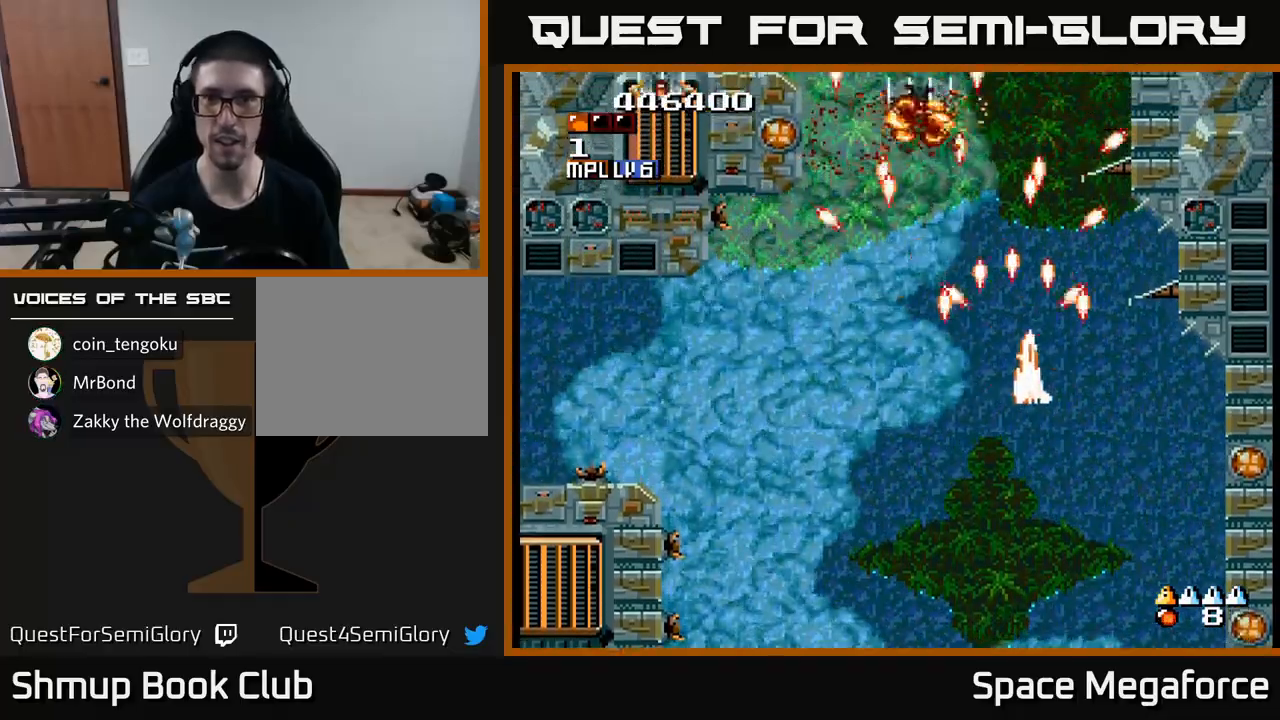
{"buttons": ["X", "DPAD_LEFT"], "events": [[17, "DPAD_RIGHT", "up"], [83, "DPAD_LEFT", "down"], [217, "DPAD_LEFT", "up"], [250, "DPAD_RIGHT", "down"], [267, "DPAD_DOWN", "up"], [417, "DPAD_DOWN", "down"], [417, "DPAD_RIGHT", "up"], [450, "DPAD_LEFT", "down"], [483, "DPAD_DOWN", "up"]]}
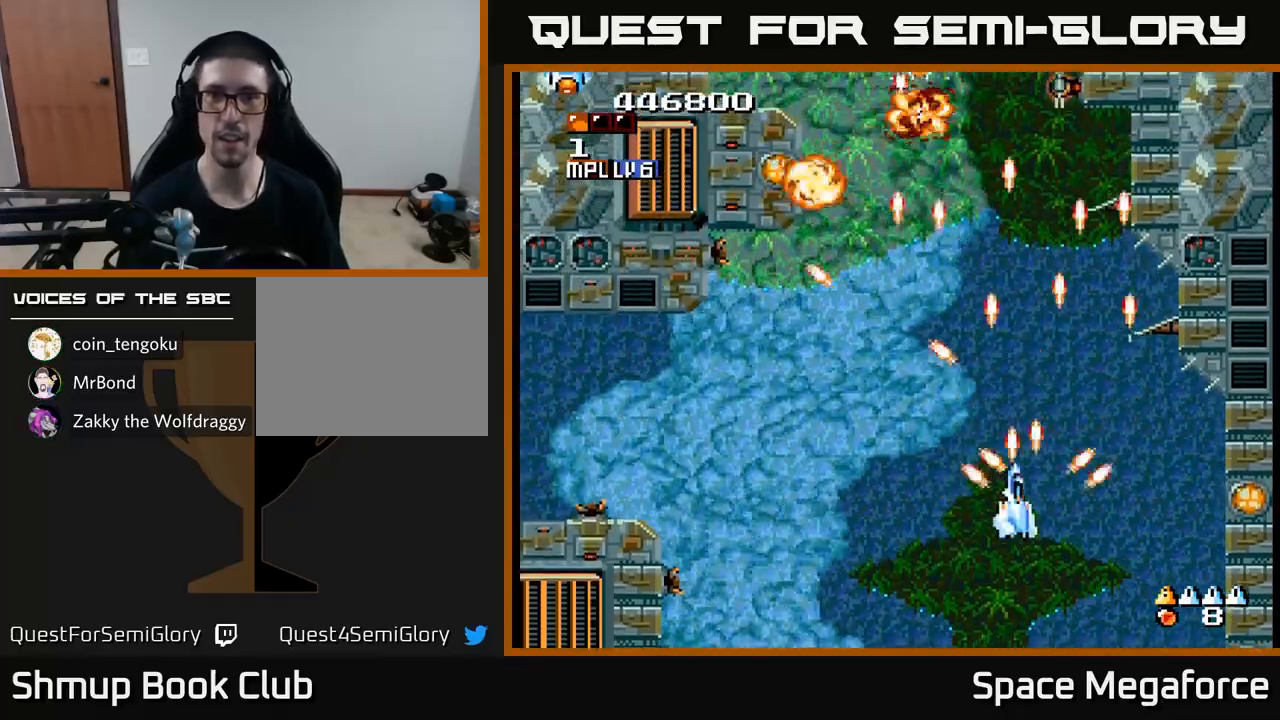
{"buttons": ["X"], "events": [[100, "DPAD_UP", "down"], [133, "DPAD_LEFT", "up"], [167, "DPAD_LEFT", "down"], [250, "DPAD_LEFT", "up"], [267, "DPAD_UP", "up"], [350, "DPAD_RIGHT", "down"], [367, "DPAD_RIGHT", "up"]]}
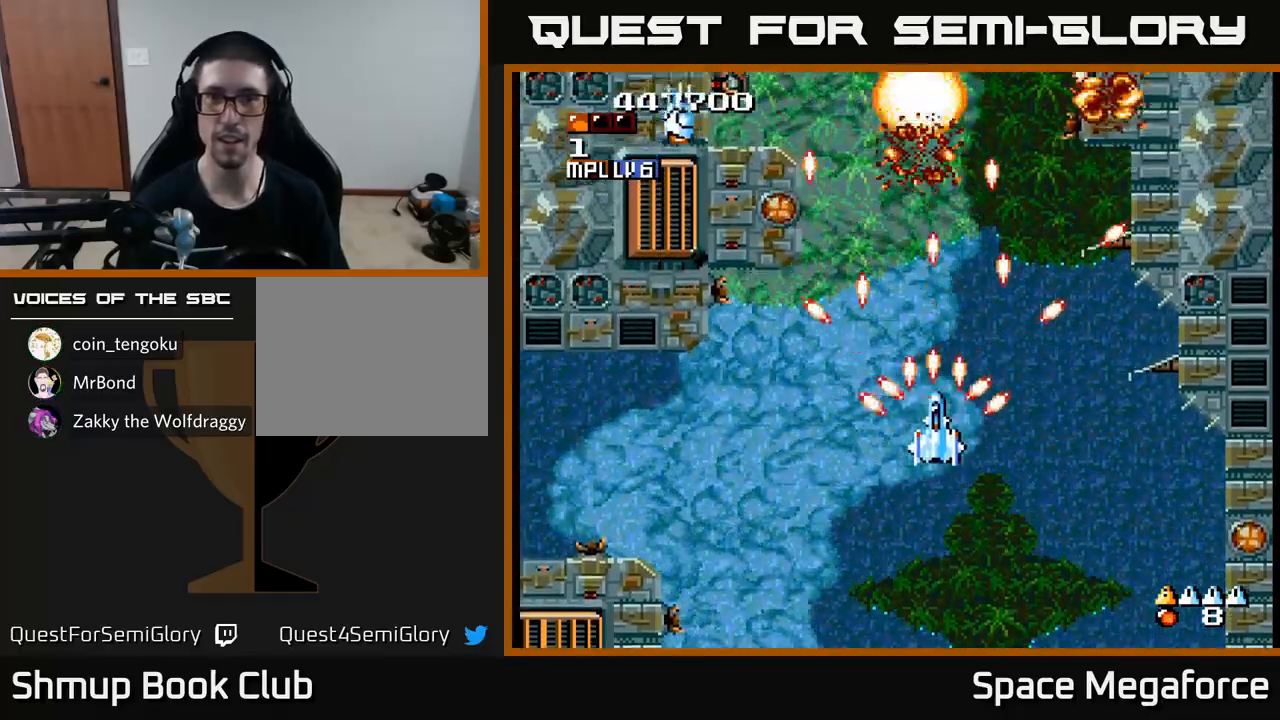
{"buttons": ["X"], "events": []}
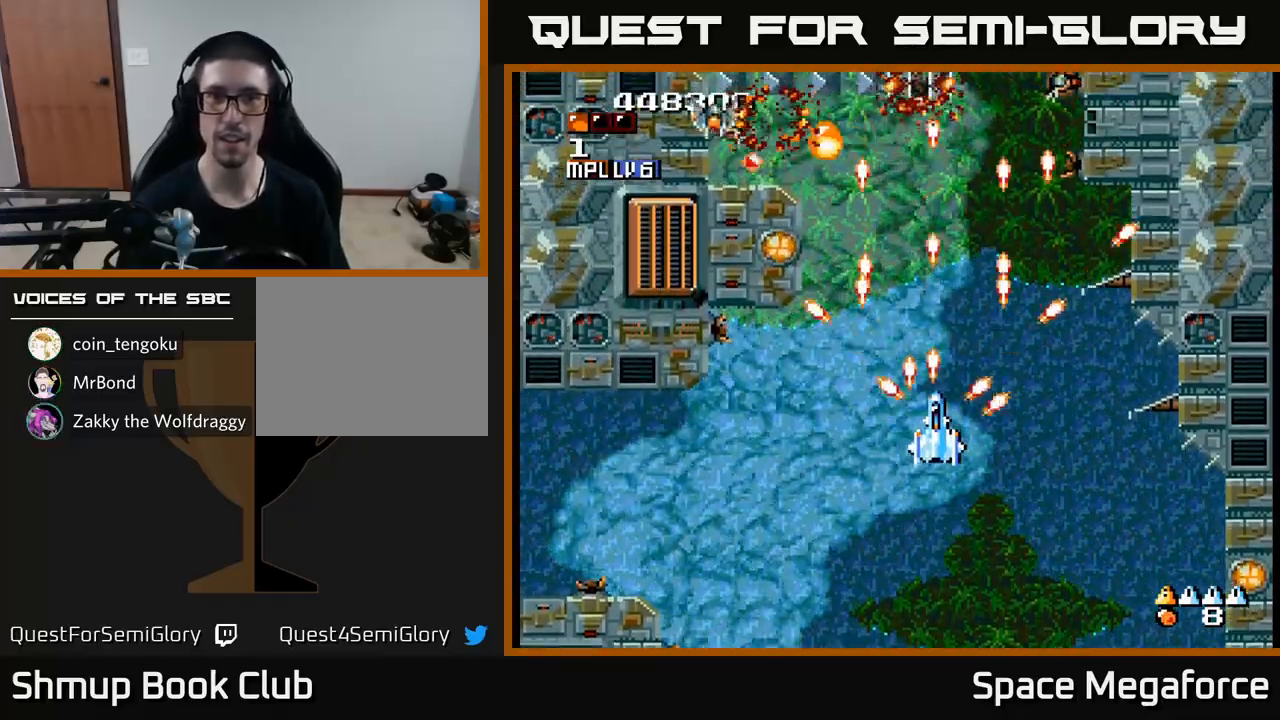
{"buttons": ["X"], "events": [[83, "DPAD_UP", "down"], [317, "DPAD_UP", "up"]]}
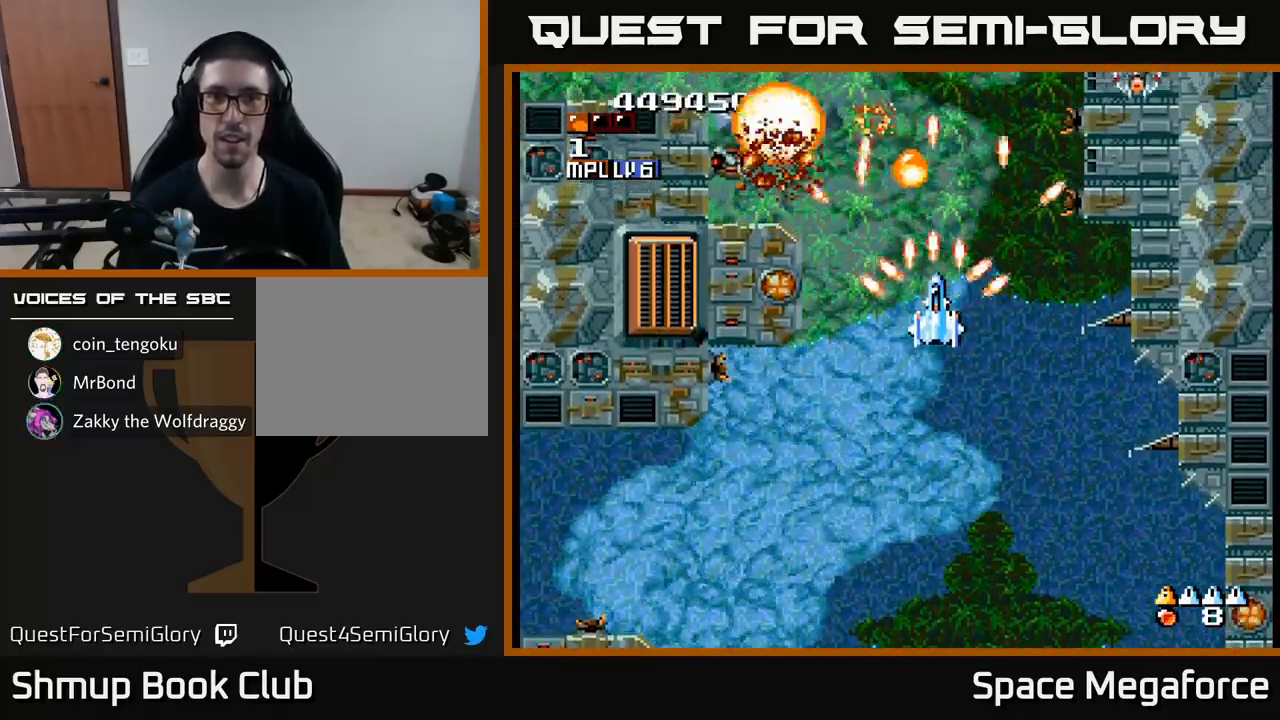
{"buttons": ["X", "DPAD_DOWN"], "events": [[167, "DPAD_DOWN", "down"], [250, "DPAD_DOWN", "up"], [500, "DPAD_DOWN", "down"]]}
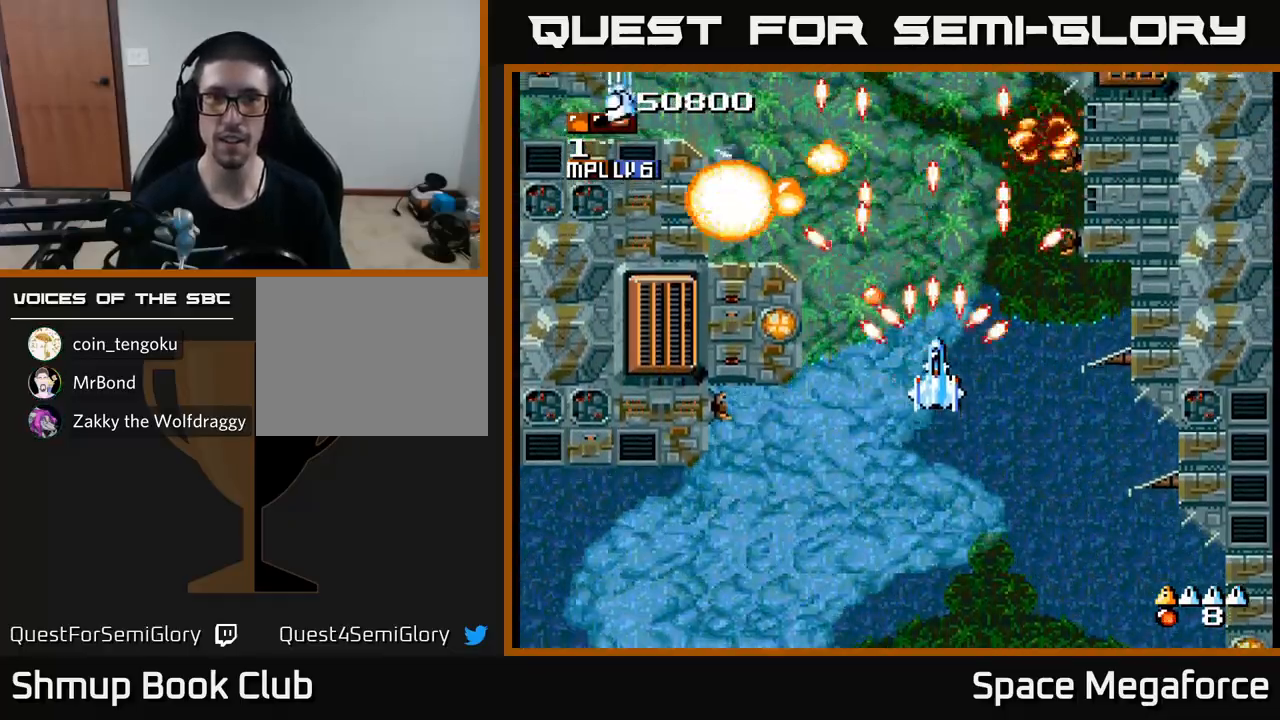
{"buttons": ["X"], "events": [[50, "DPAD_DOWN", "up"], [200, "DPAD_DOWN", "down"], [267, "DPAD_DOWN", "up"], [367, "DPAD_DOWN", "down"], [450, "DPAD_DOWN", "up"]]}
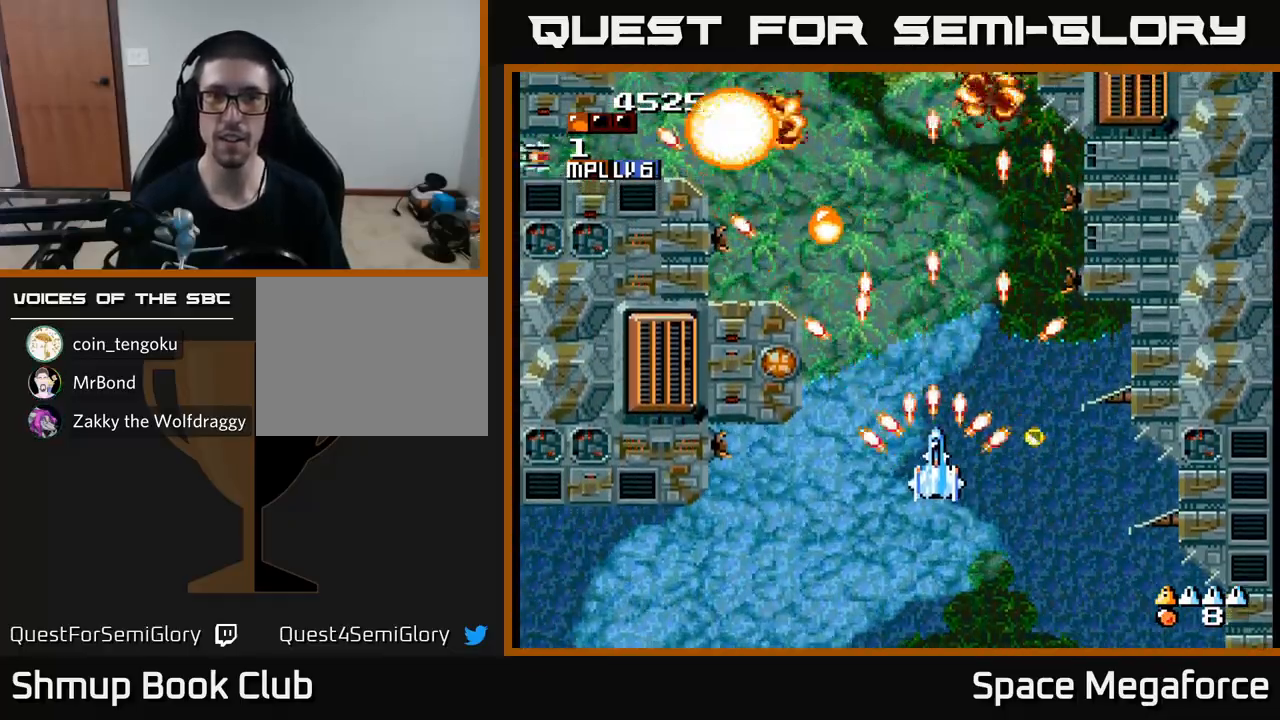
{"buttons": ["X"], "events": [[117, "DPAD_UP", "down"], [367, "DPAD_UP", "up"], [417, "DPAD_DOWN", "down"], [467, "DPAD_DOWN", "up"]]}
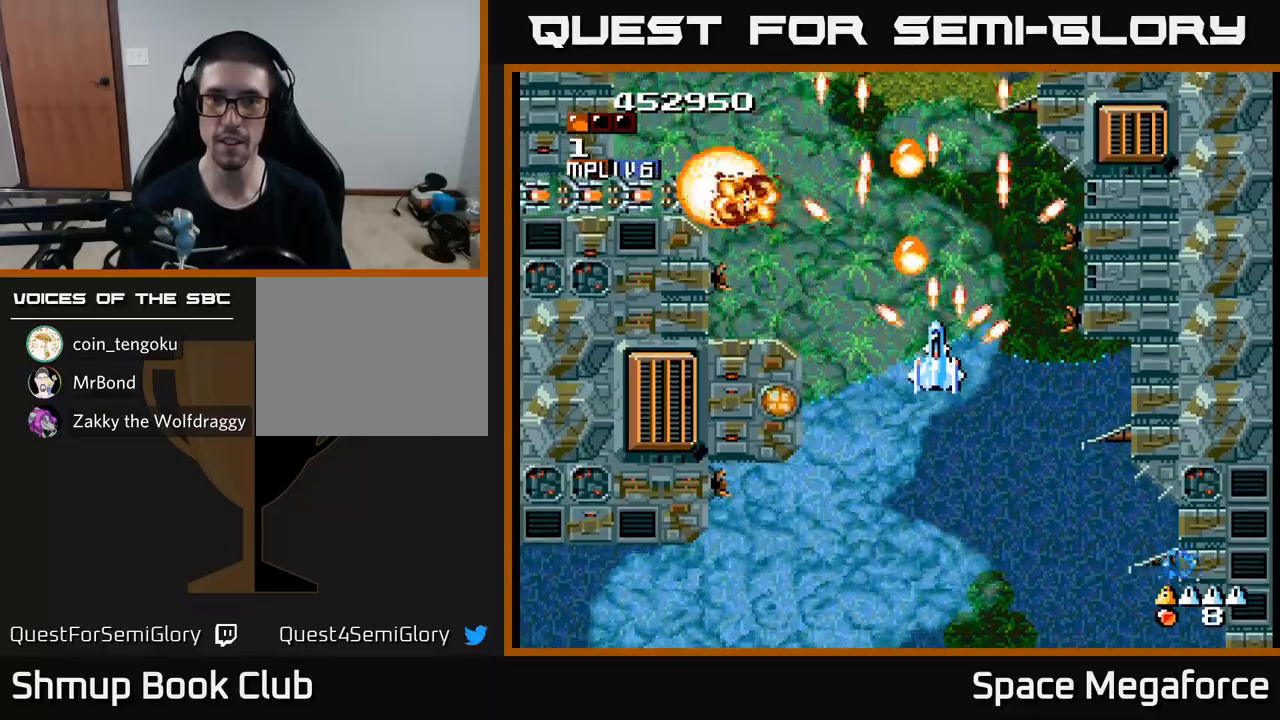
{"buttons": ["X", "DPAD_DOWN"], "events": [[200, "DPAD_LEFT", "down"], [250, "DPAD_DOWN", "down"], [317, "DPAD_LEFT", "up"], [333, "DPAD_DOWN", "up"], [500, "DPAD_DOWN", "down"]]}
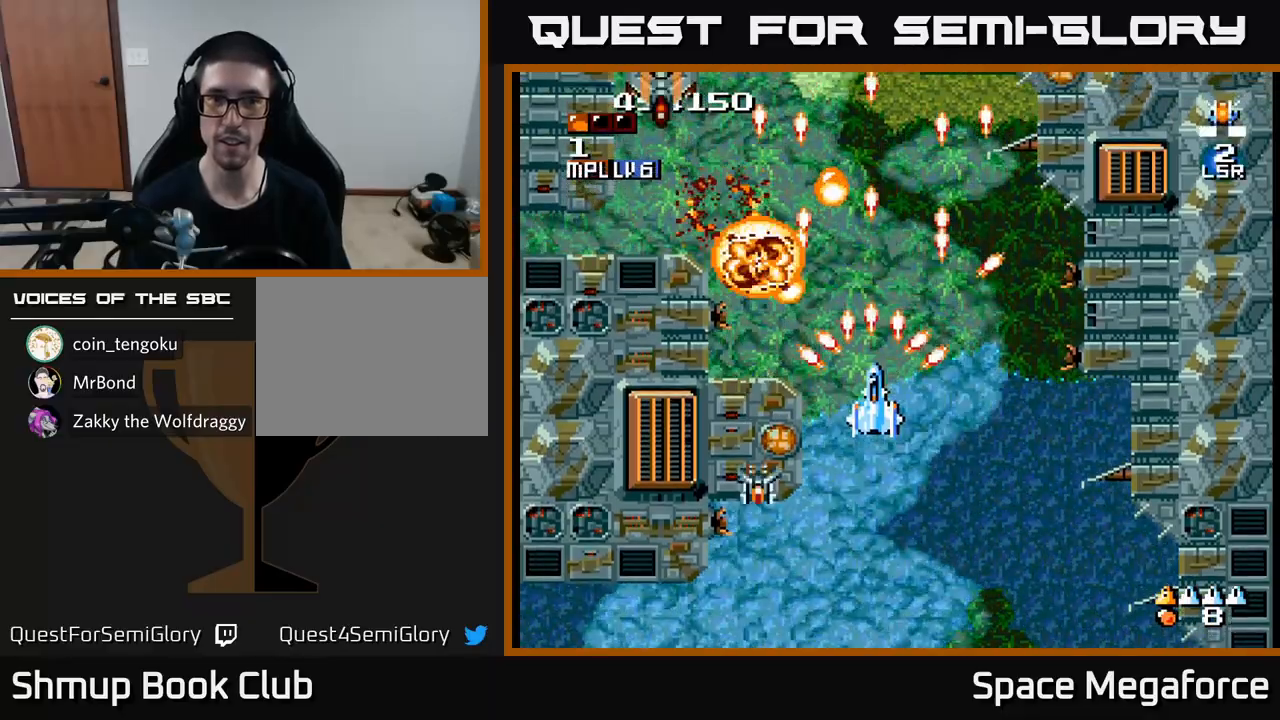
{"buttons": ["X"], "events": [[150, "DPAD_DOWN", "up"], [367, "DPAD_RIGHT", "down"], [483, "DPAD_RIGHT", "up"]]}
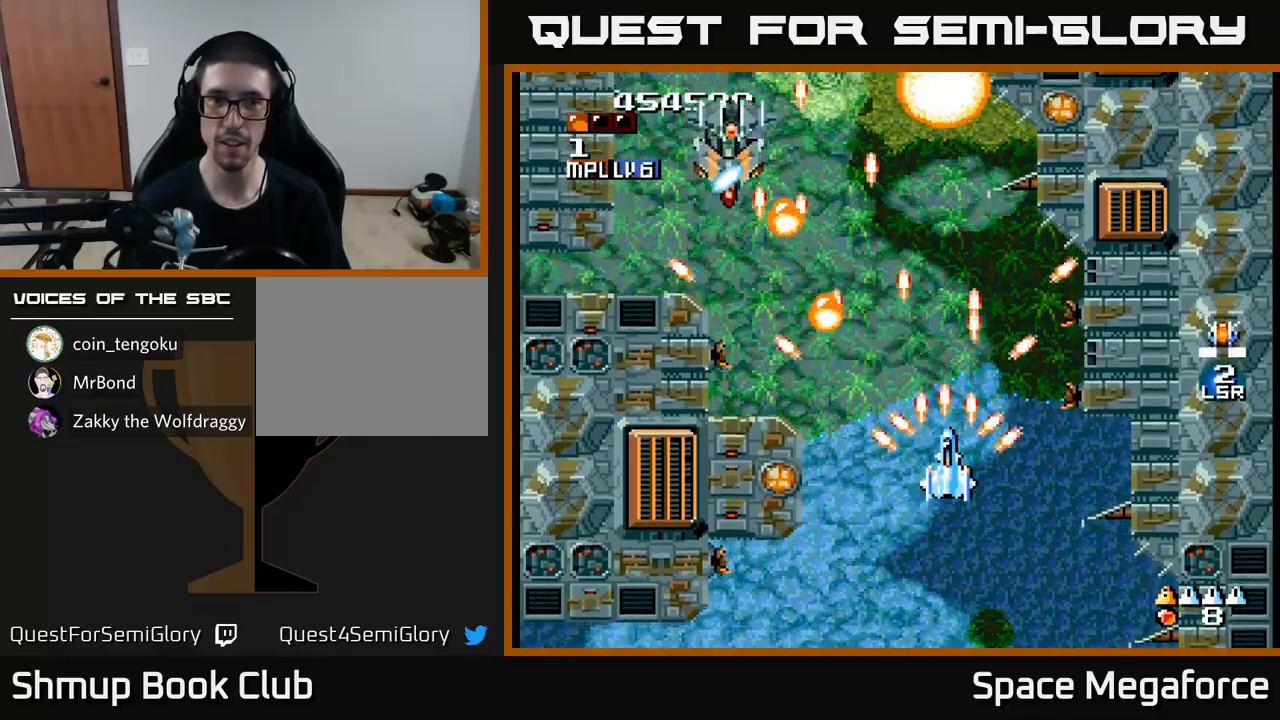
{"buttons": ["X", "DPAD_DOWN", "DPAD_RIGHT"], "events": [[317, "DPAD_LEFT", "down"], [450, "DPAD_DOWN", "down"], [450, "DPAD_LEFT", "up"], [483, "DPAD_RIGHT", "down"]]}
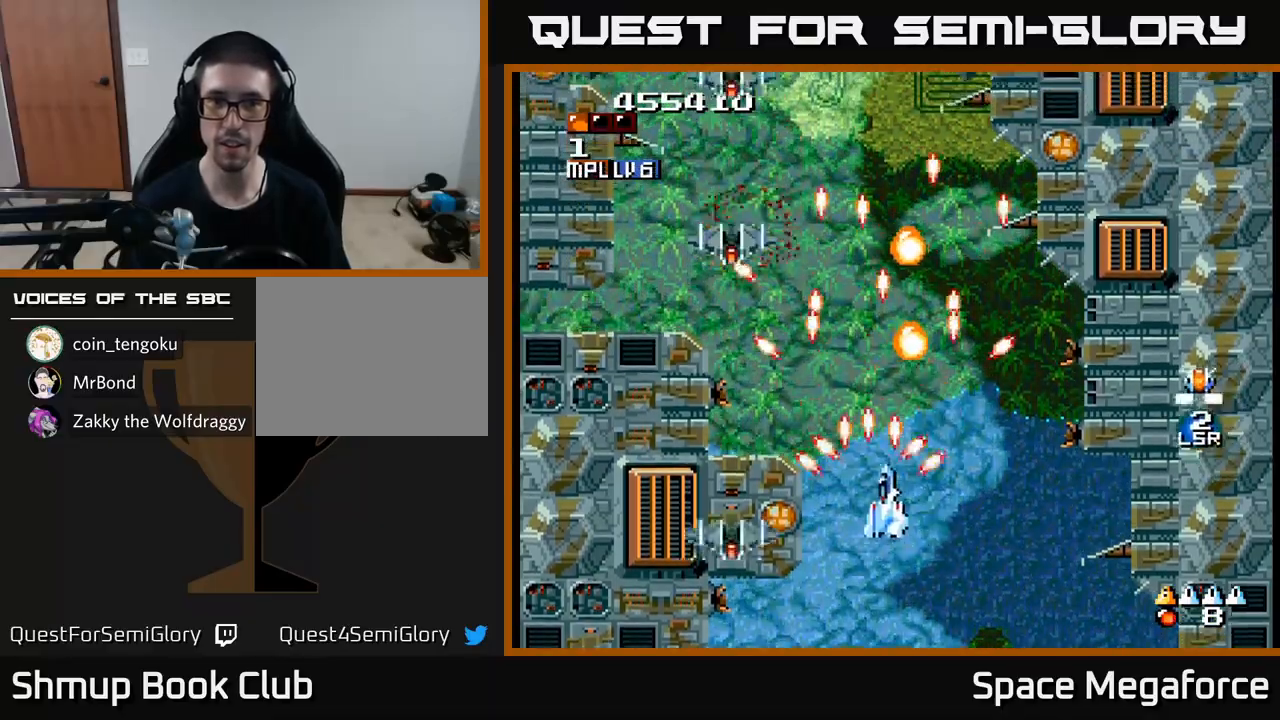
{"buttons": ["X", "DPAD_UP", "DPAD_LEFT"], "events": [[67, "DPAD_RIGHT", "up"], [133, "DPAD_LEFT", "down"], [150, "DPAD_DOWN", "up"], [250, "DPAD_LEFT", "up"], [267, "DPAD_UP", "down"], [300, "DPAD_RIGHT", "down"], [317, "DPAD_RIGHT", "up"], [433, "DPAD_LEFT", "down"]]}
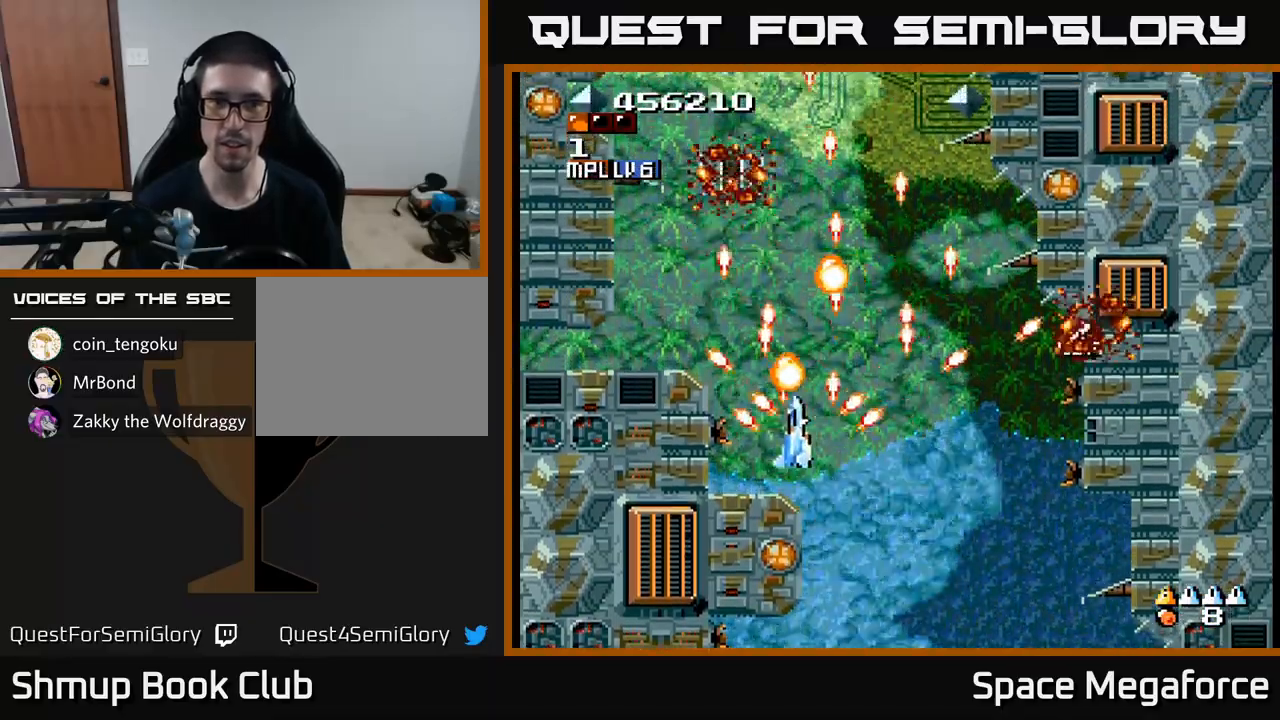
{"buttons": ["X", "DPAD_DOWN"], "events": [[100, "DPAD_LEFT", "up"], [167, "DPAD_LEFT", "down"], [217, "DPAD_UP", "up"], [250, "DPAD_LEFT", "up"], [283, "DPAD_RIGHT", "down"], [317, "DPAD_UP", "down"], [383, "DPAD_RIGHT", "up"], [400, "DPAD_UP", "up"], [417, "DPAD_DOWN", "down"]]}
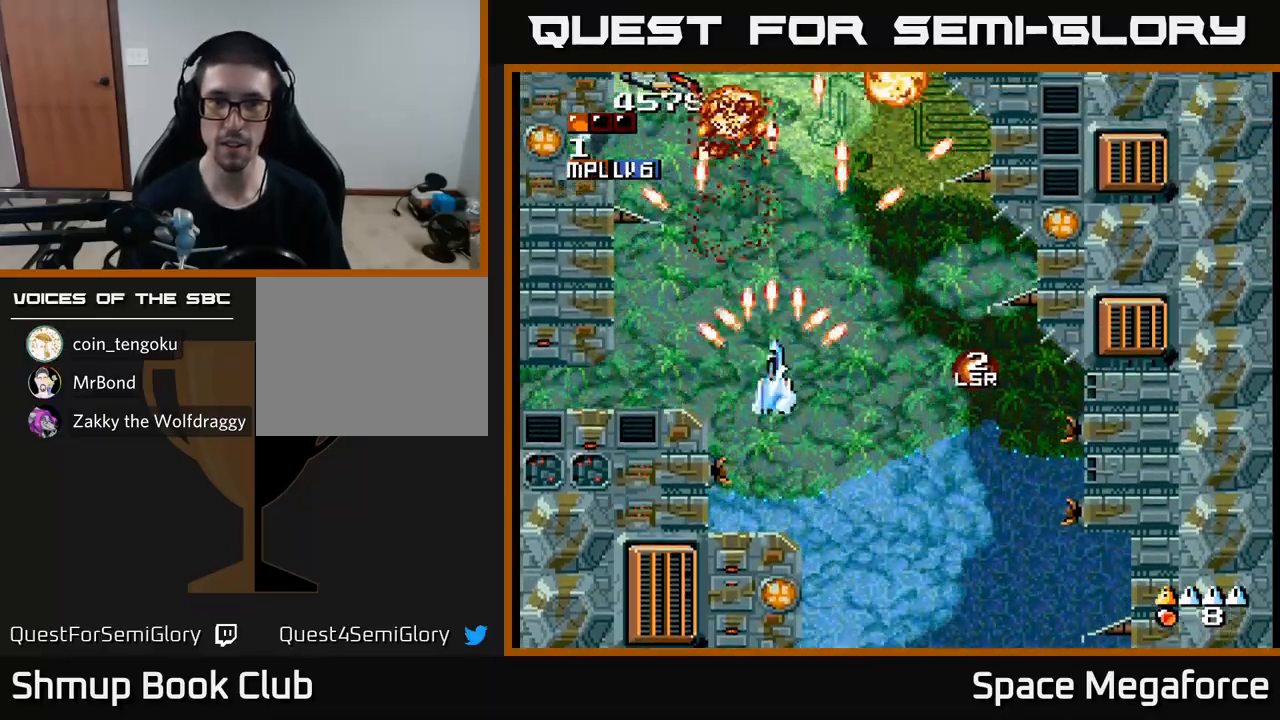
{"buttons": ["X", "DPAD_UP", "DPAD_LEFT"], "events": [[150, "DPAD_RIGHT", "down"], [200, "DPAD_DOWN", "up"], [250, "DPAD_DOWN", "down"], [333, "DPAD_RIGHT", "up"], [367, "DPAD_DOWN", "up"], [383, "DPAD_LEFT", "down"], [500, "DPAD_UP", "down"]]}
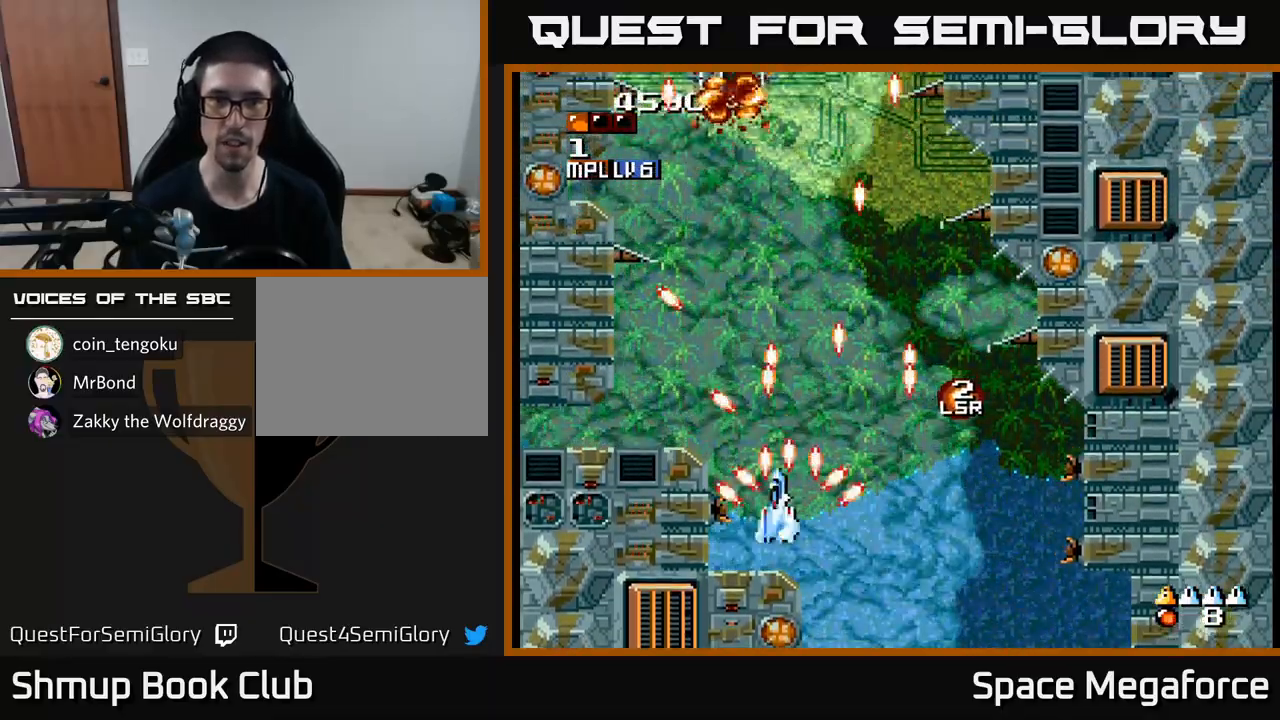
{"buttons": ["X", "DPAD_RIGHT"], "events": [[67, "DPAD_LEFT", "up"], [167, "DPAD_RIGHT", "down"], [183, "DPAD_UP", "up"], [400, "DPAD_RIGHT", "up"], [450, "DPAD_DOWN", "down"], [450, "DPAD_RIGHT", "down"], [483, "DPAD_DOWN", "up"]]}
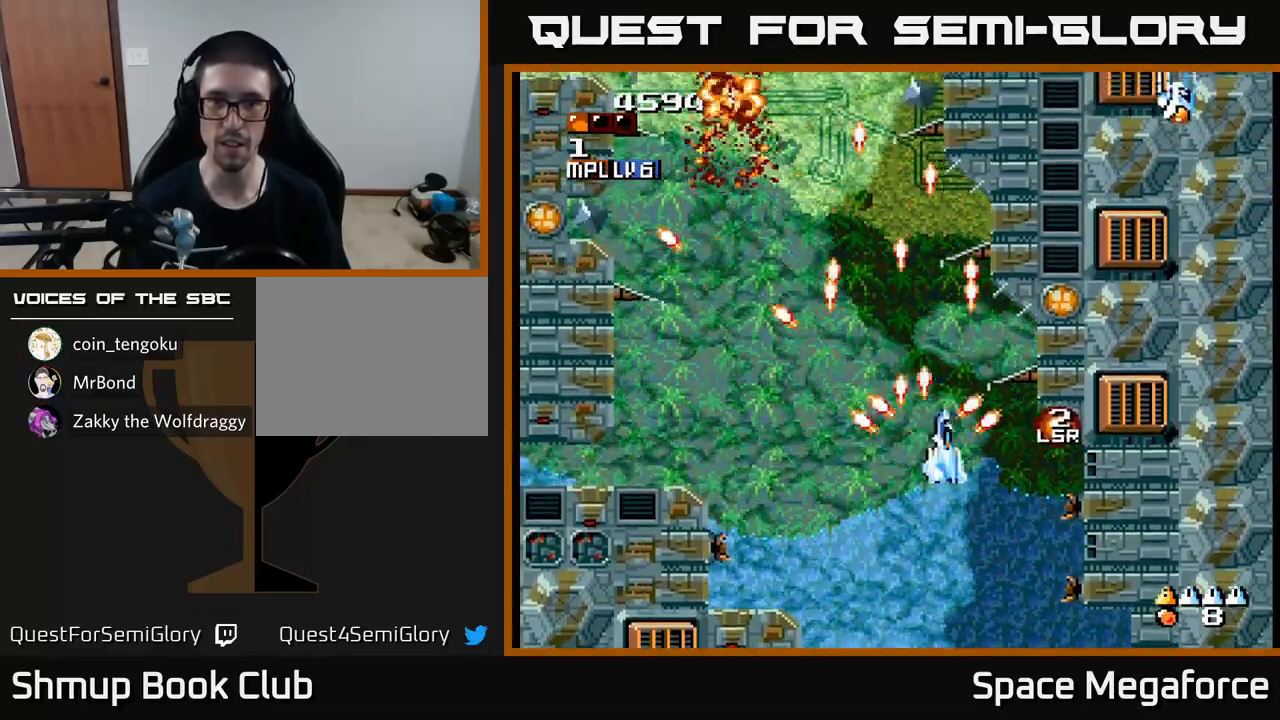
{"buttons": ["X"], "events": [[250, "DPAD_DOWN", "down"], [267, "DPAD_RIGHT", "up"], [333, "DPAD_DOWN", "up"], [333, "DPAD_LEFT", "down"], [483, "DPAD_LEFT", "up"]]}
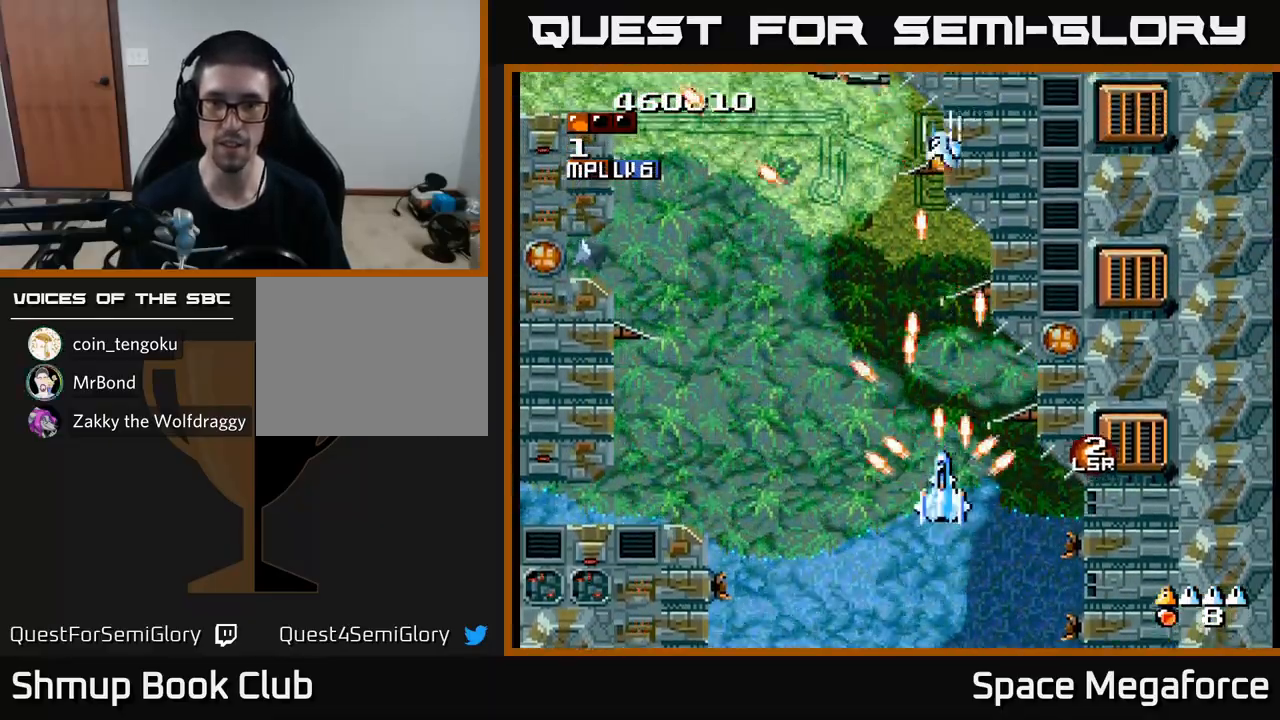
{"buttons": ["X", "DPAD_LEFT"], "events": [[250, "DPAD_RIGHT", "down"], [467, "DPAD_RIGHT", "up"], [500, "DPAD_LEFT", "down"]]}
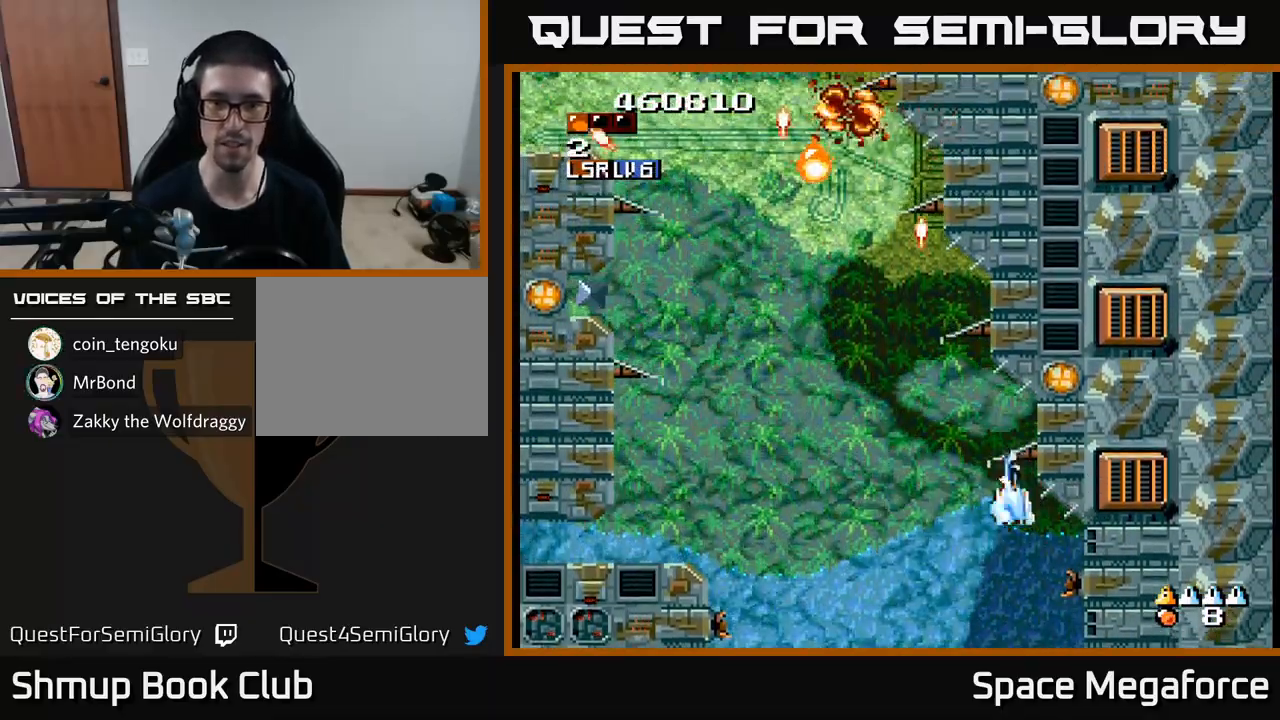
{"buttons": ["X", "DPAD_LEFT"], "events": [[350, "DPAD_UP", "down"], [500, "DPAD_UP", "up"]]}
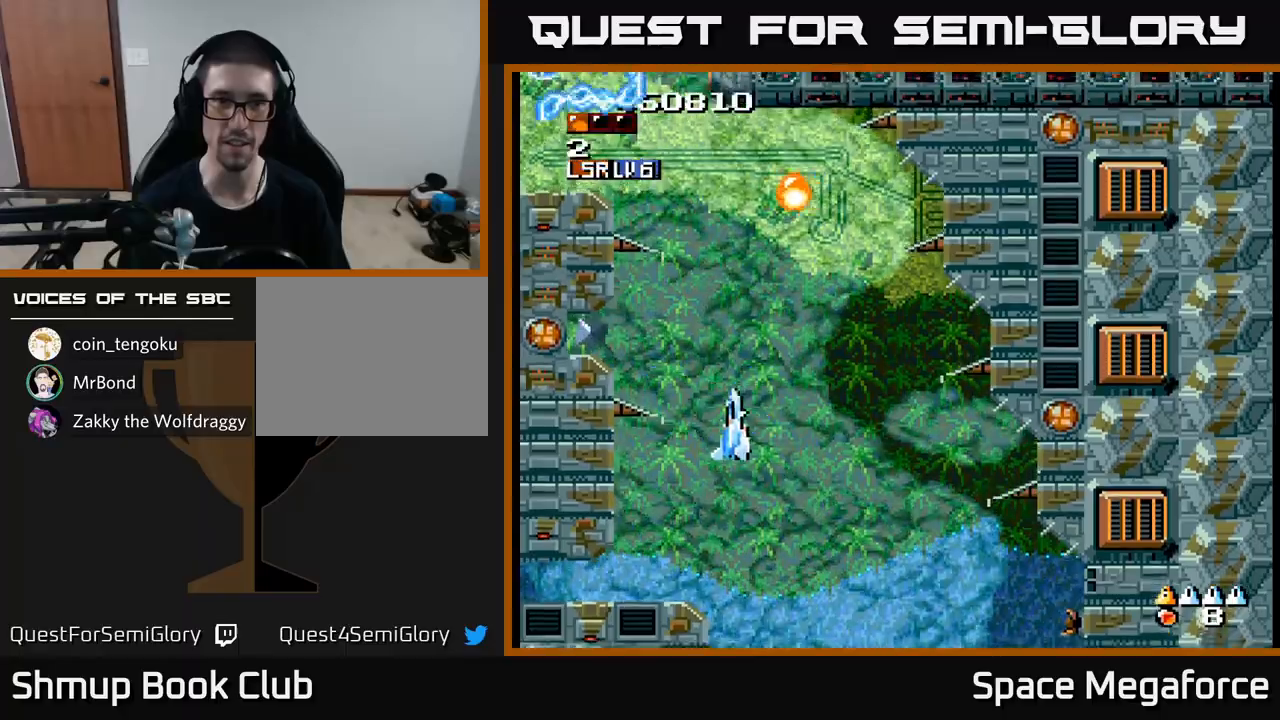
{"buttons": ["X", "DPAD_UP", "DPAD_LEFT"]}
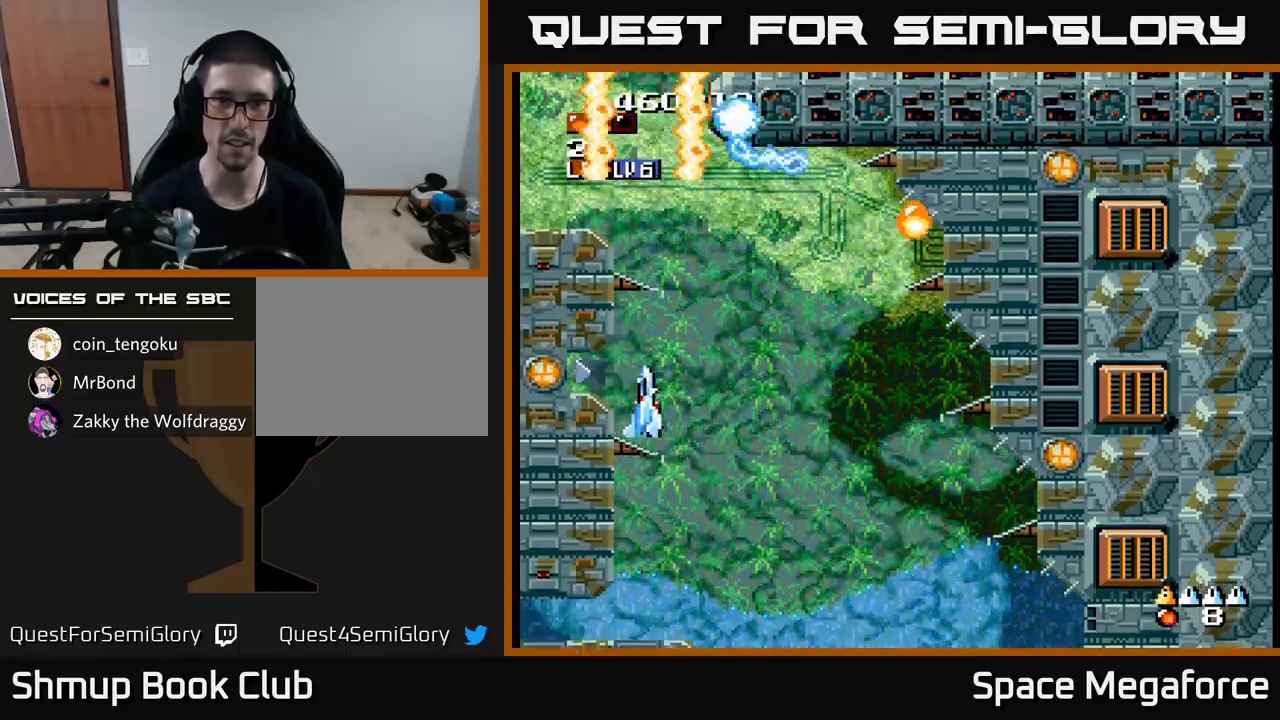
{"buttons": ["X", "DPAD_RIGHT"], "events": [[17, "DPAD_UP", "up"], [117, "DPAD_DOWN", "down"], [117, "DPAD_LEFT", "up"], [150, "DPAD_DOWN", "up"], [200, "DPAD_UP", "down"], [250, "DPAD_UP", "up"], [500, "DPAD_RIGHT", "down"]]}
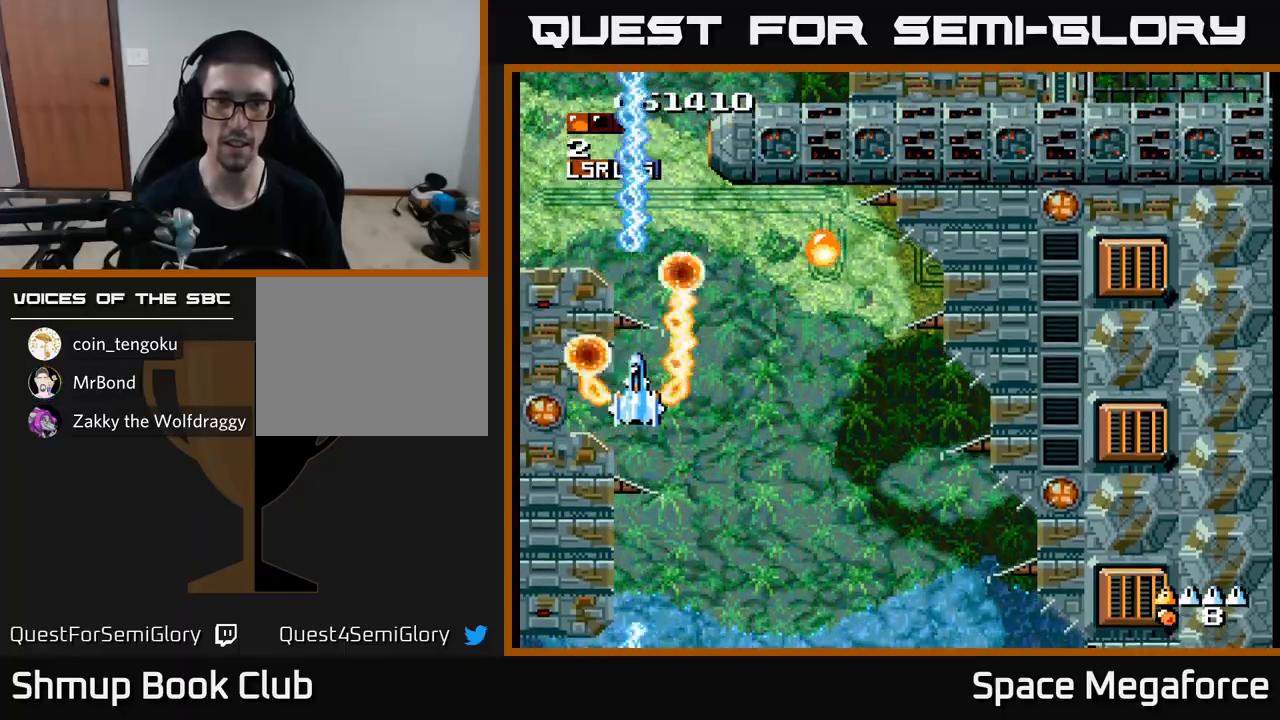
{"buttons": ["X", "DPAD_UP"], "events": [[250, "DPAD_UP", "down"], [267, "DPAD_RIGHT", "up"]]}
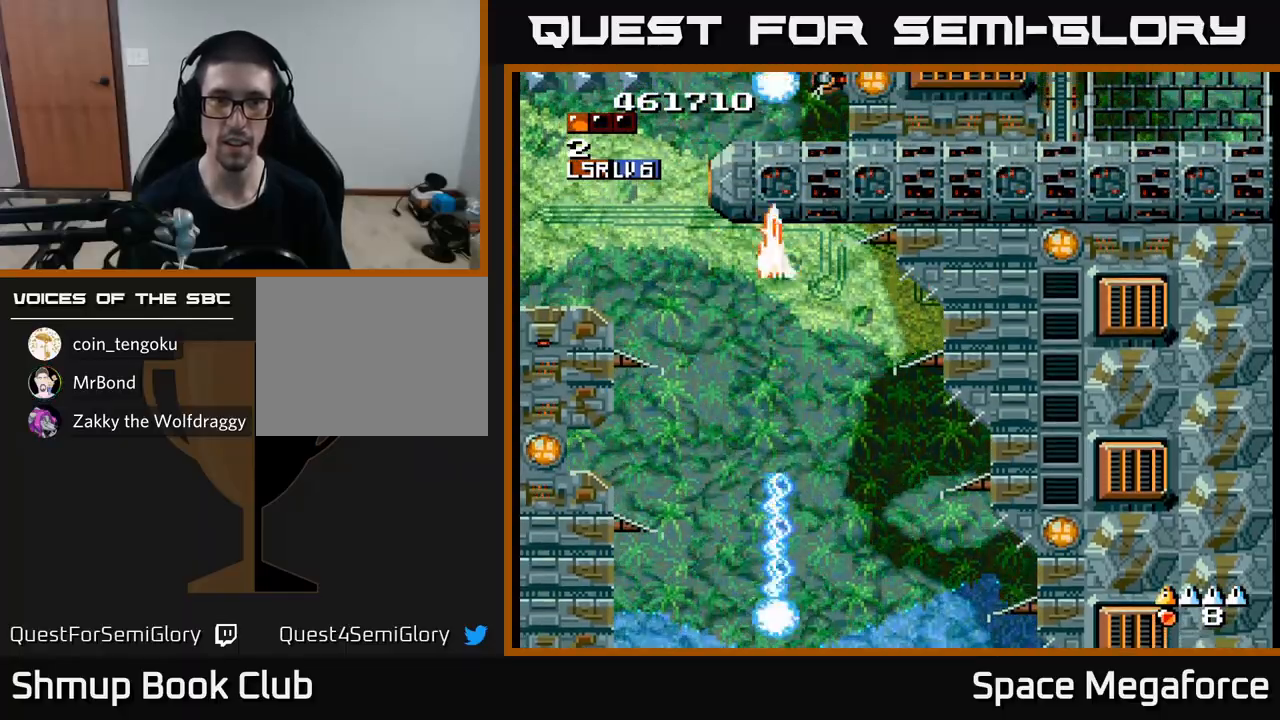
{"buttons": ["X"], "events": [[33, "DPAD_LEFT", "down"], [33, "DPAD_UP", "up"], [233, "DPAD_UP", "down"], [267, "DPAD_LEFT", "up"], [350, "DPAD_UP", "up"]]}
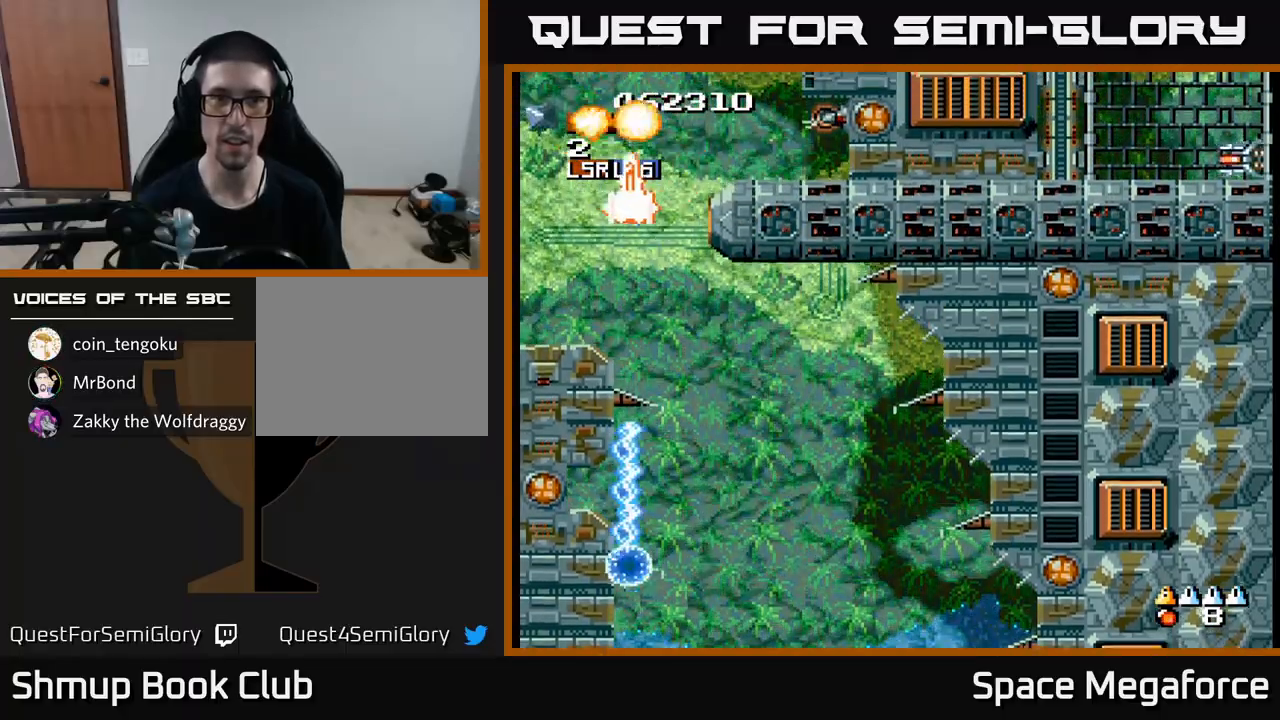
{"buttons": ["X"], "events": [[33, "DPAD_LEFT", "down"], [117, "DPAD_DOWN", "down"], [133, "DPAD_LEFT", "up"], [200, "DPAD_RIGHT", "down"], [300, "DPAD_DOWN", "up"], [317, "DPAD_RIGHT", "up"]]}
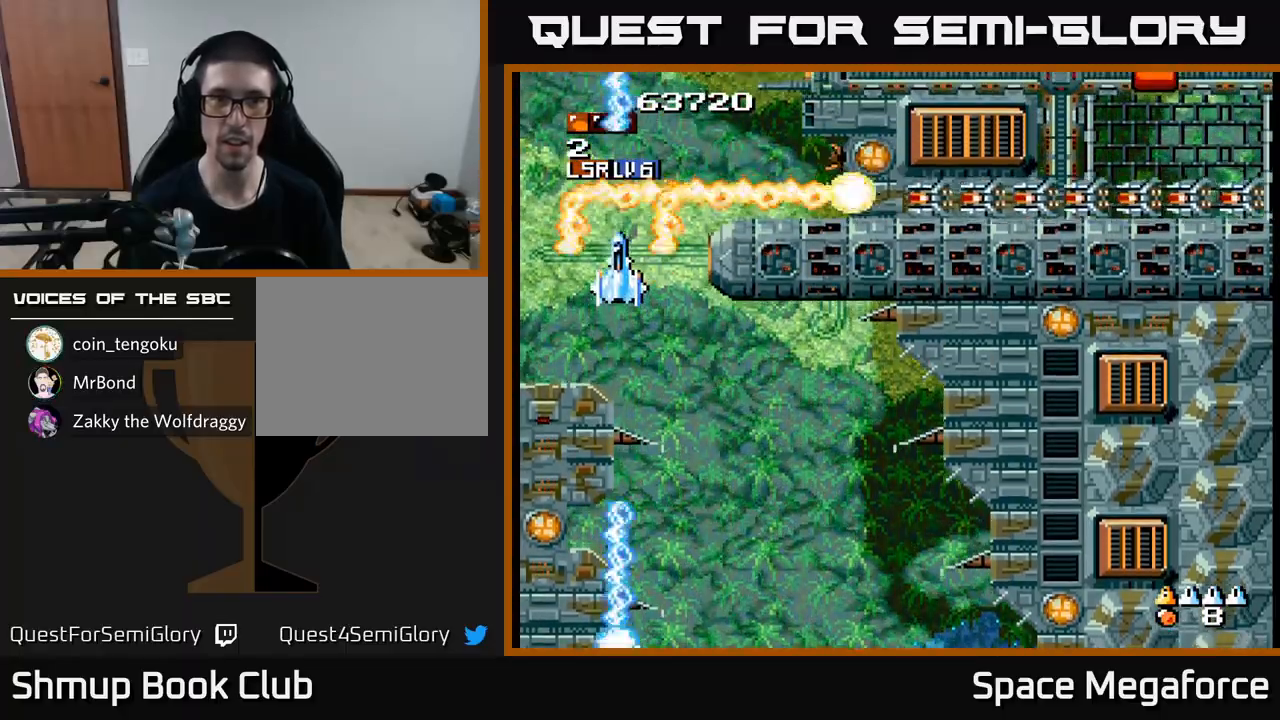
{"buttons": ["X"], "events": [[217, "DPAD_DOWN", "down"], [300, "DPAD_DOWN", "up"]]}
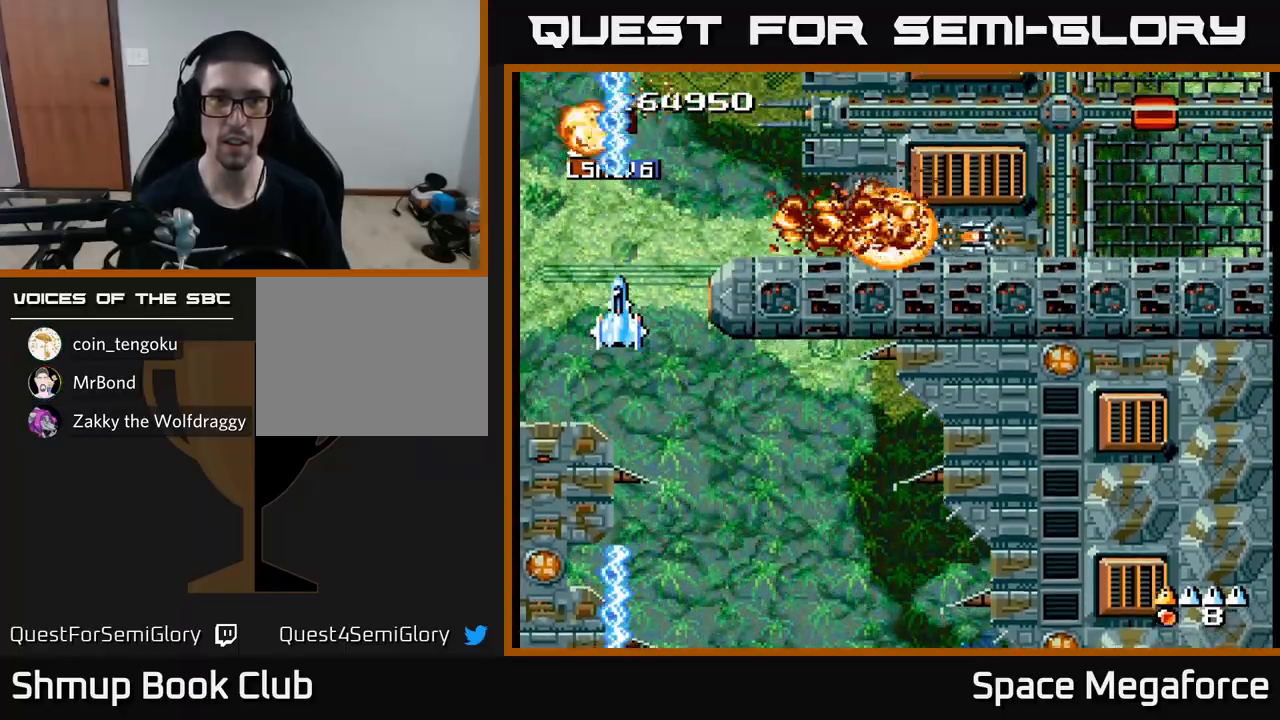
{"buttons": ["X"], "events": [[200, "DPAD_DOWN", "down"], [250, "DPAD_DOWN", "up"]]}